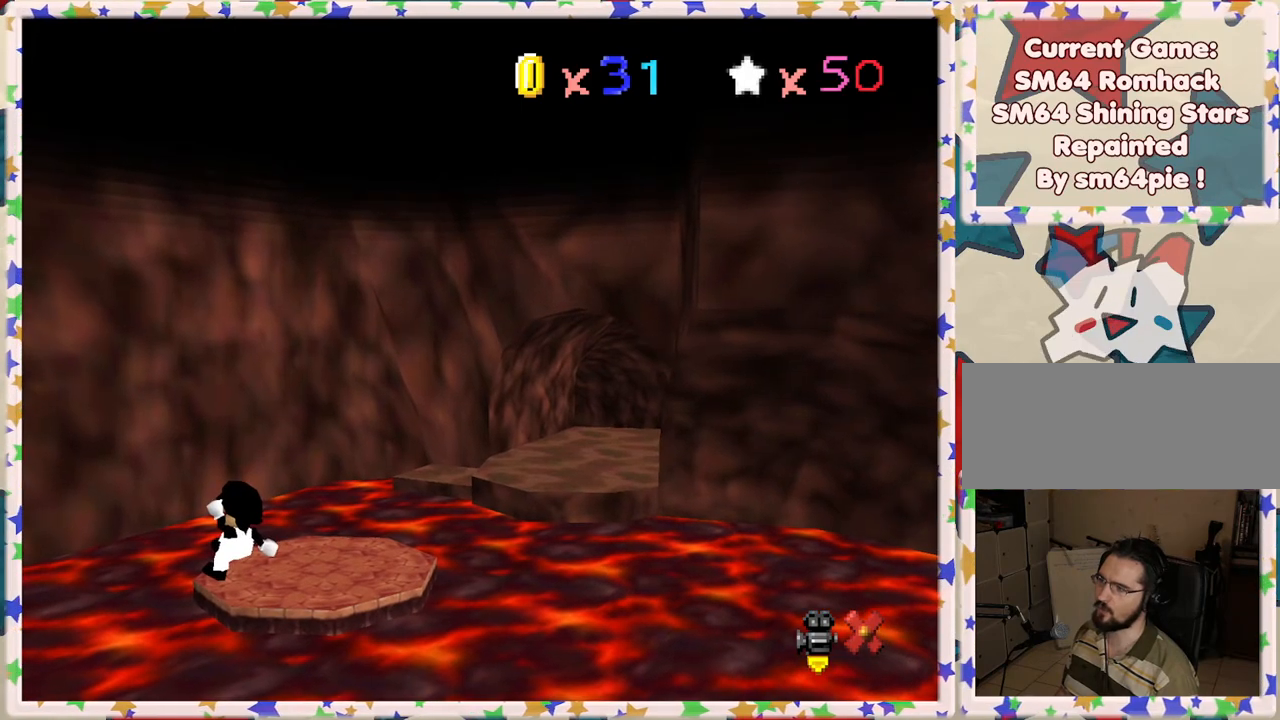
Gameplay with a controller (Nintendo layout); each line is a JSON object with the inputs held at the frame after it. "events" lists button and stick changes between this image and that frame as [ms after this image, input, new state], when the widget could be followed in between. Not read: L3 R3.
{"buttons": ["A", "Z"], "left_stick": "up-right", "events": [[283, "left_stick", "up-right"]]}
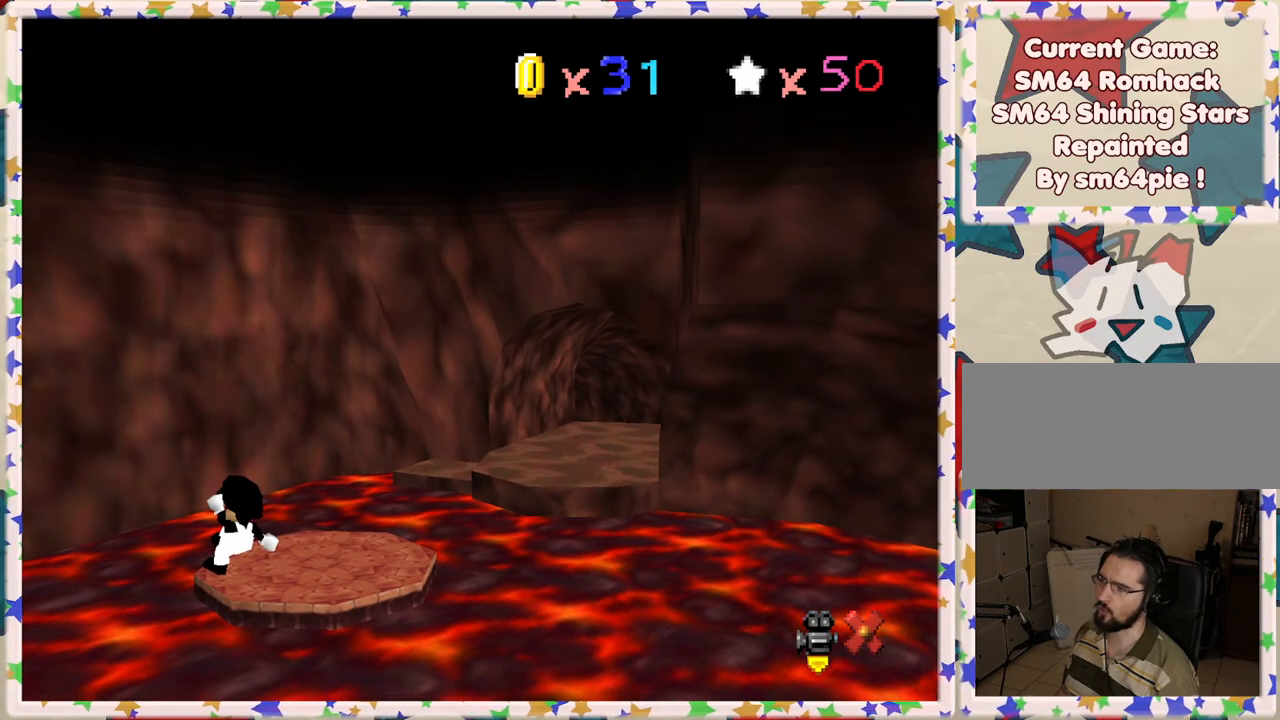
{"buttons": ["A", "Z"], "left_stick": "up-right", "events": []}
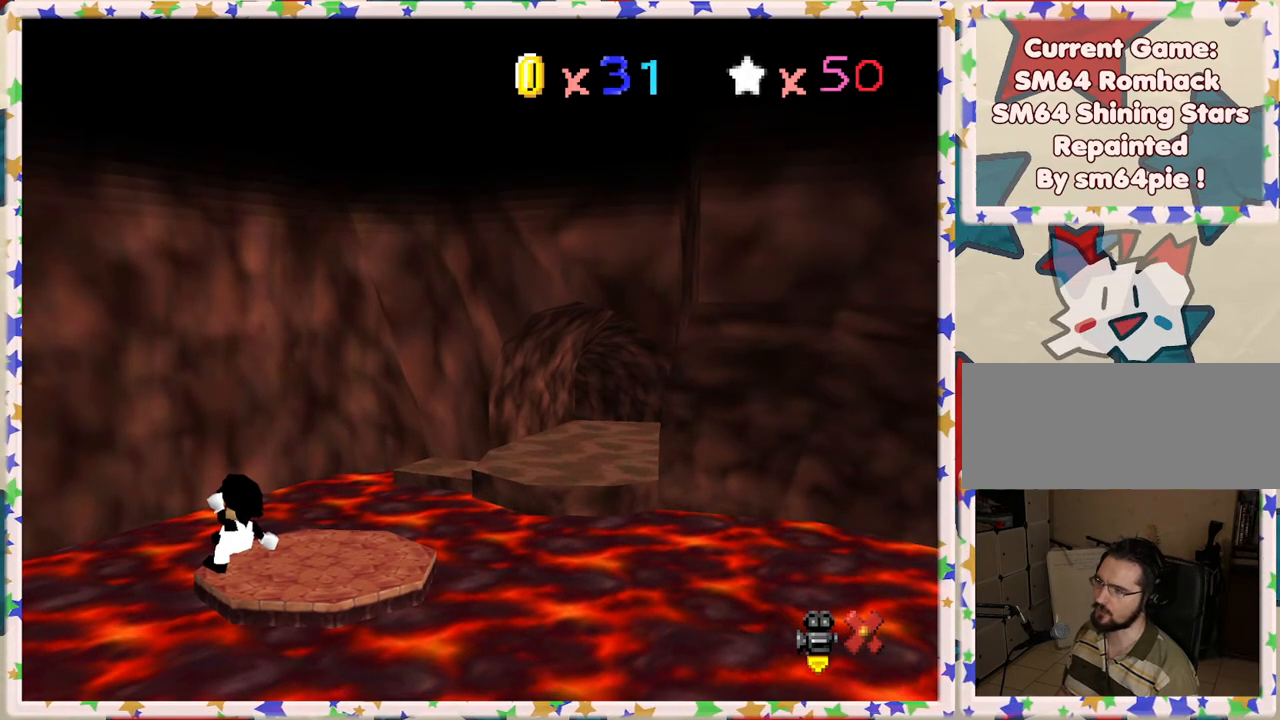
{"buttons": ["A", "Z"], "left_stick": "up-right", "events": []}
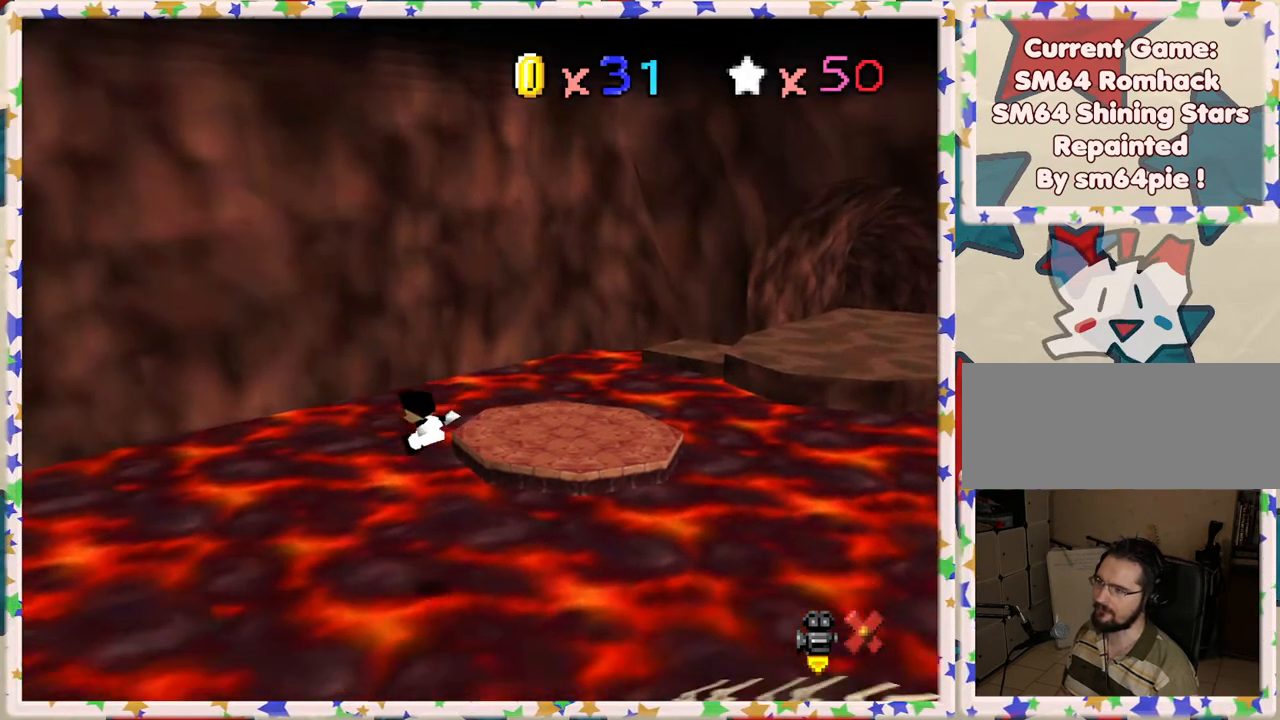
{"buttons": [], "left_stick": "up-right", "events": [[317, "Z", "up"], [417, "A", "up"]]}
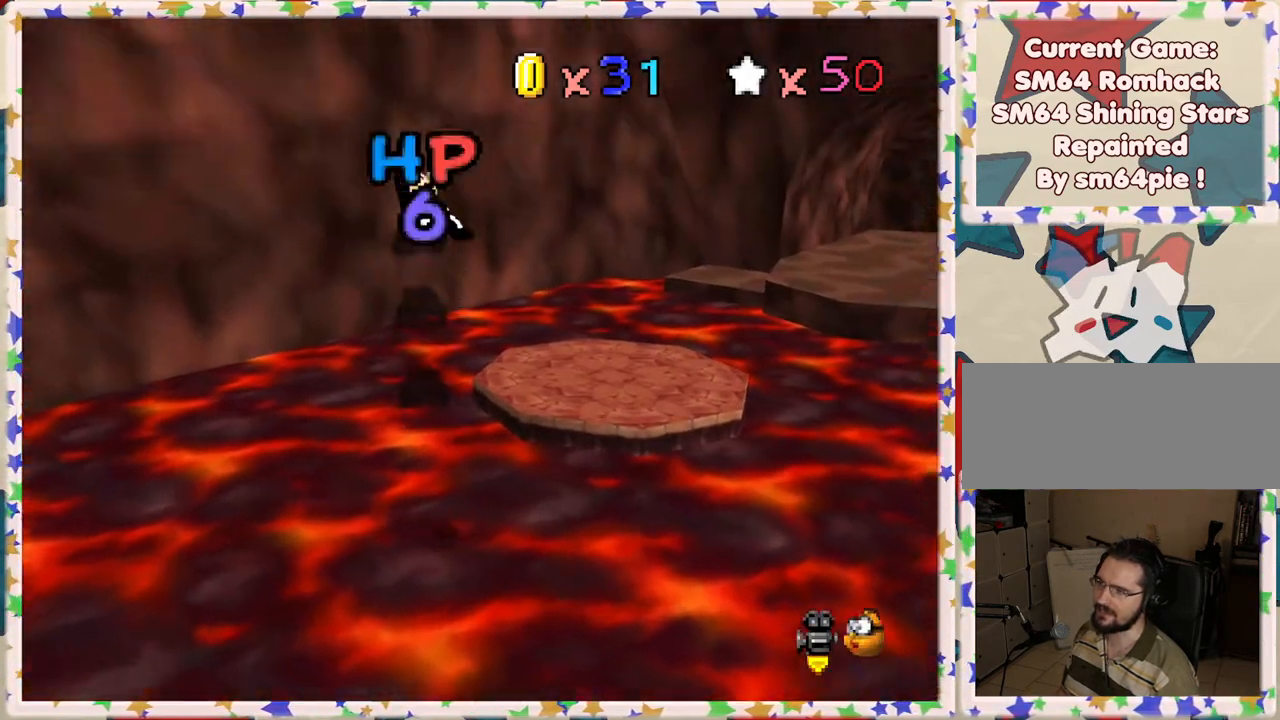
{"buttons": [], "left_stick": "up", "events": [[383, "left_stick", "up"]]}
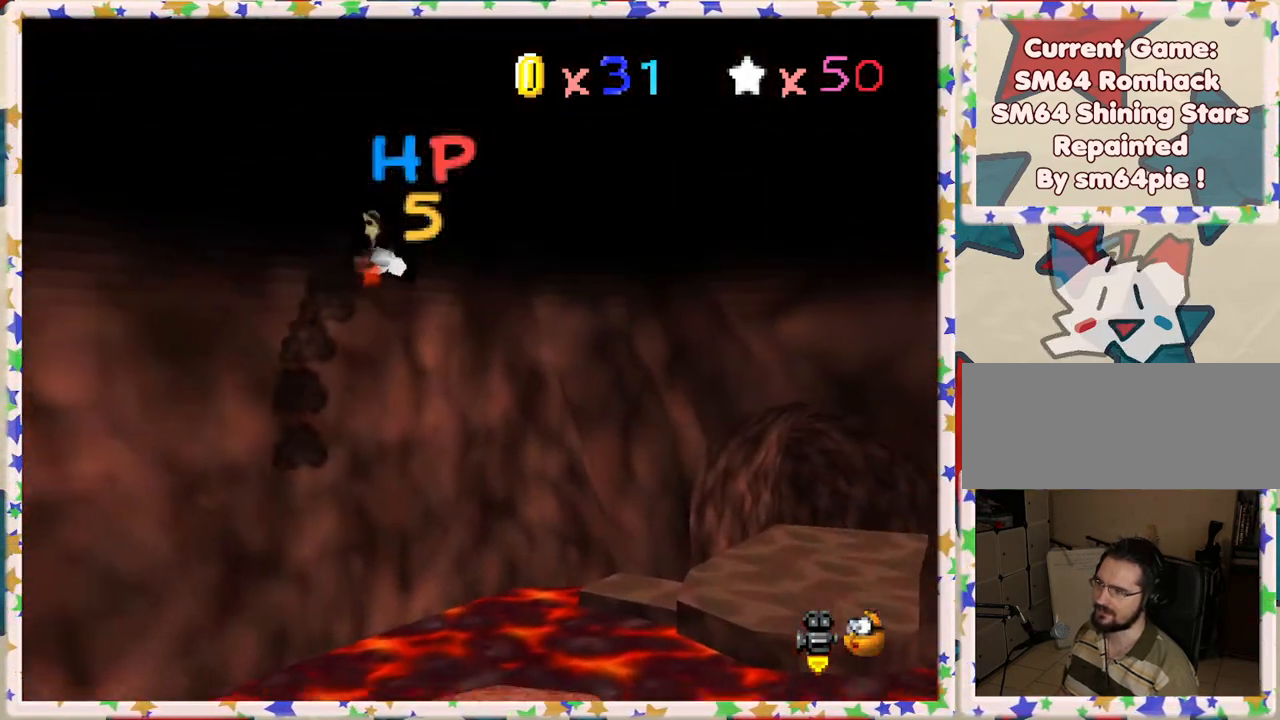
{"buttons": [], "left_stick": "center", "events": [[200, "C_LEFT", "down"], [283, "C_LEFT", "up"], [417, "left_stick", "center"]]}
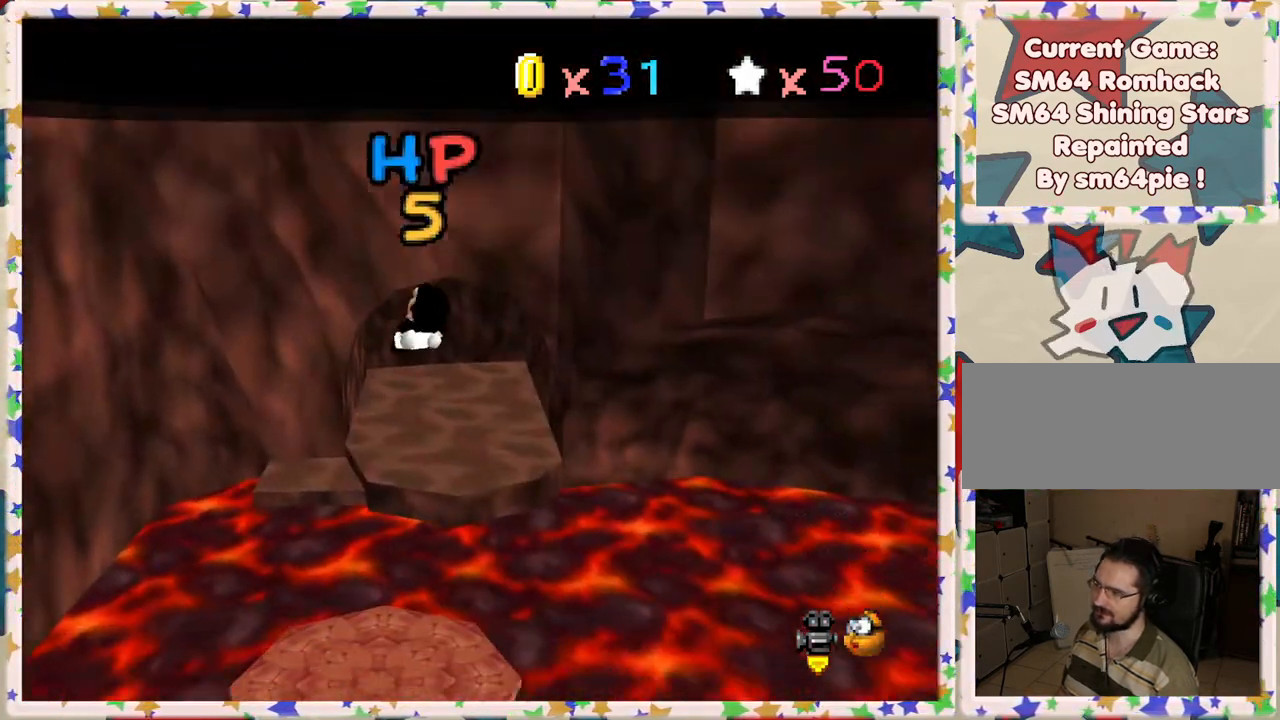
{"buttons": [], "left_stick": "down-right", "events": [[17, "left_stick", "up-left"], [183, "left_stick", "center"], [317, "left_stick", "down"], [483, "left_stick", "down-right"]]}
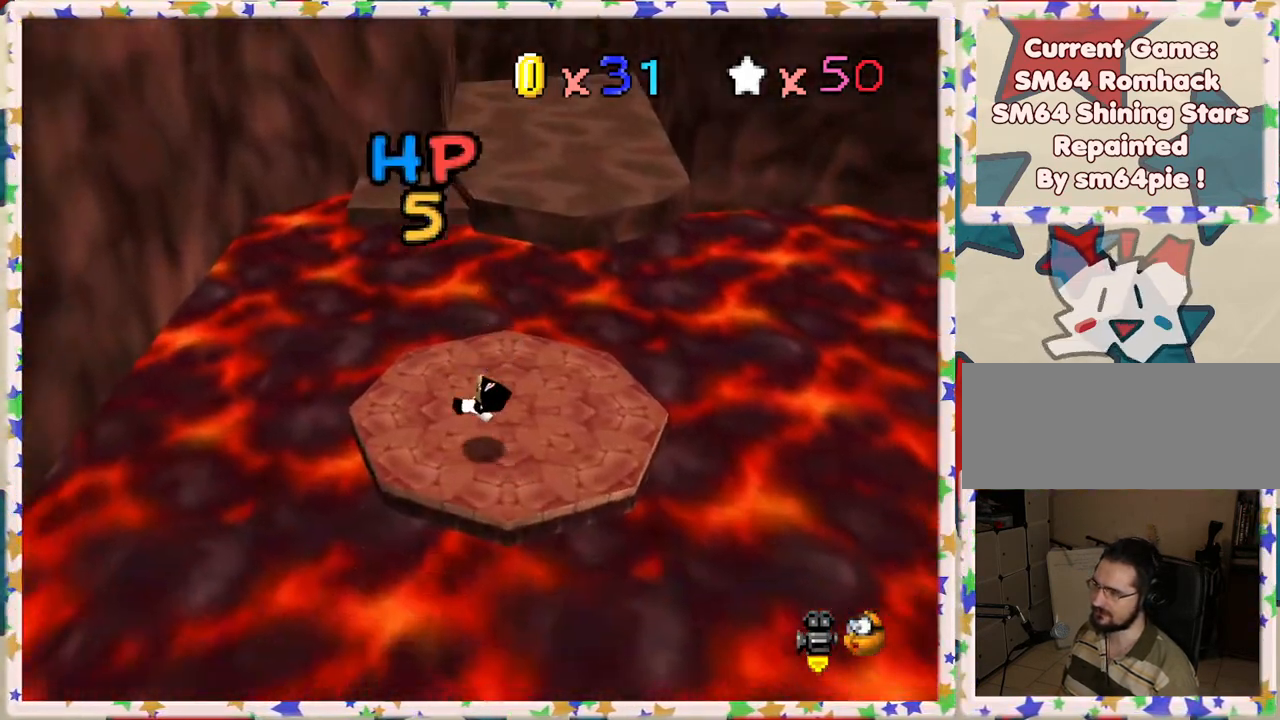
{"buttons": [], "left_stick": "right", "events": [[17, "left_stick", "right"], [83, "left_stick", "center"], [250, "left_stick", "right"]]}
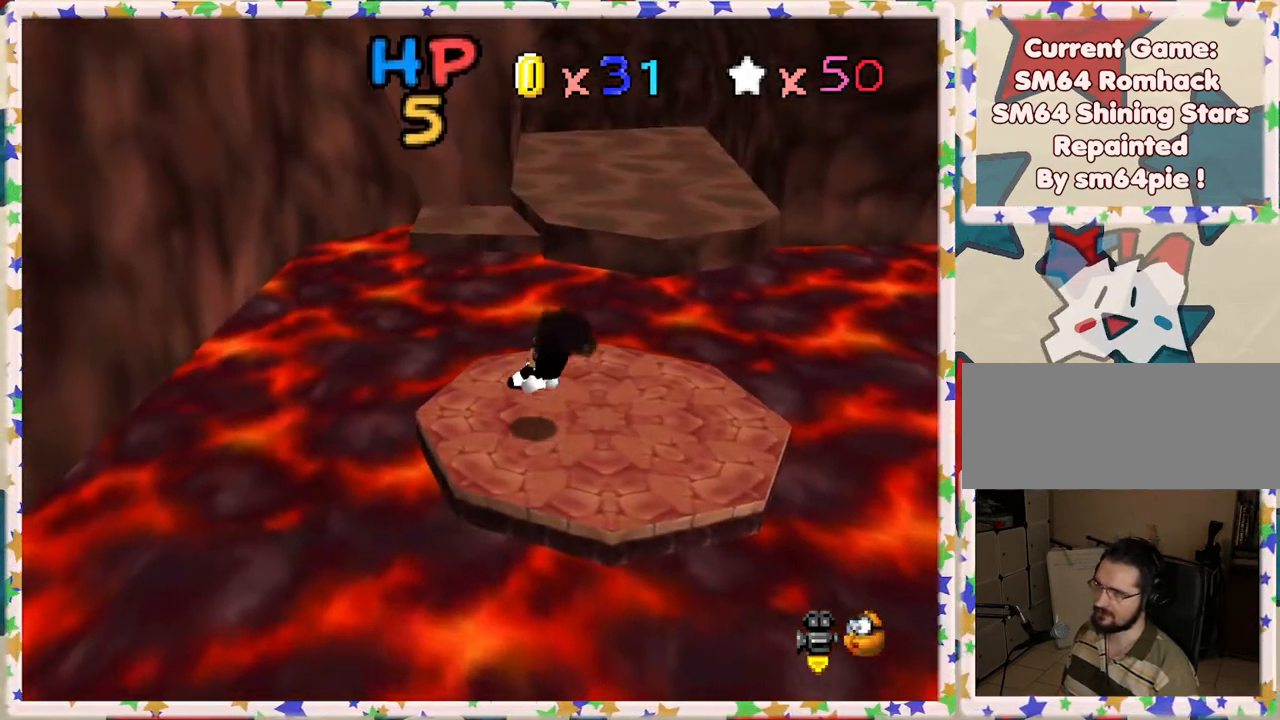
{"buttons": [], "left_stick": "up-right", "events": [[150, "left_stick", "up-right"]]}
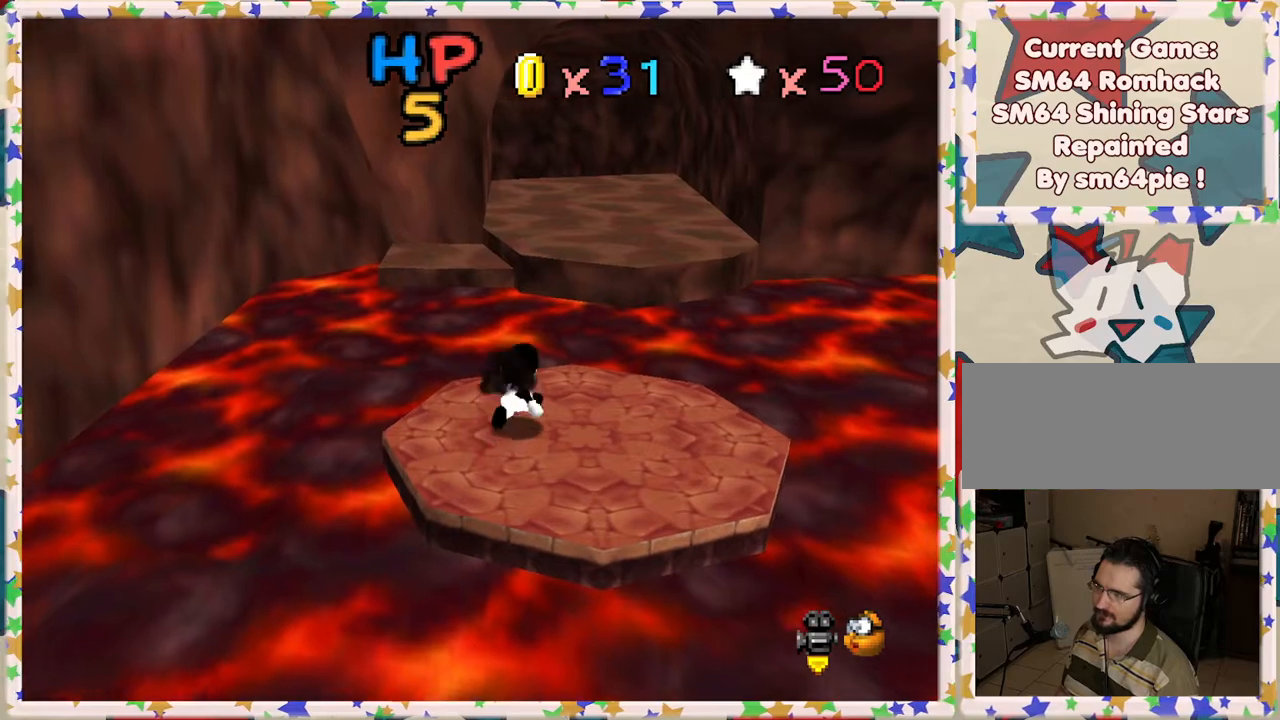
{"buttons": ["A", "Z"], "left_stick": "up", "events": [[283, "left_stick", "up"], [450, "Z", "down"], [500, "A", "down"]]}
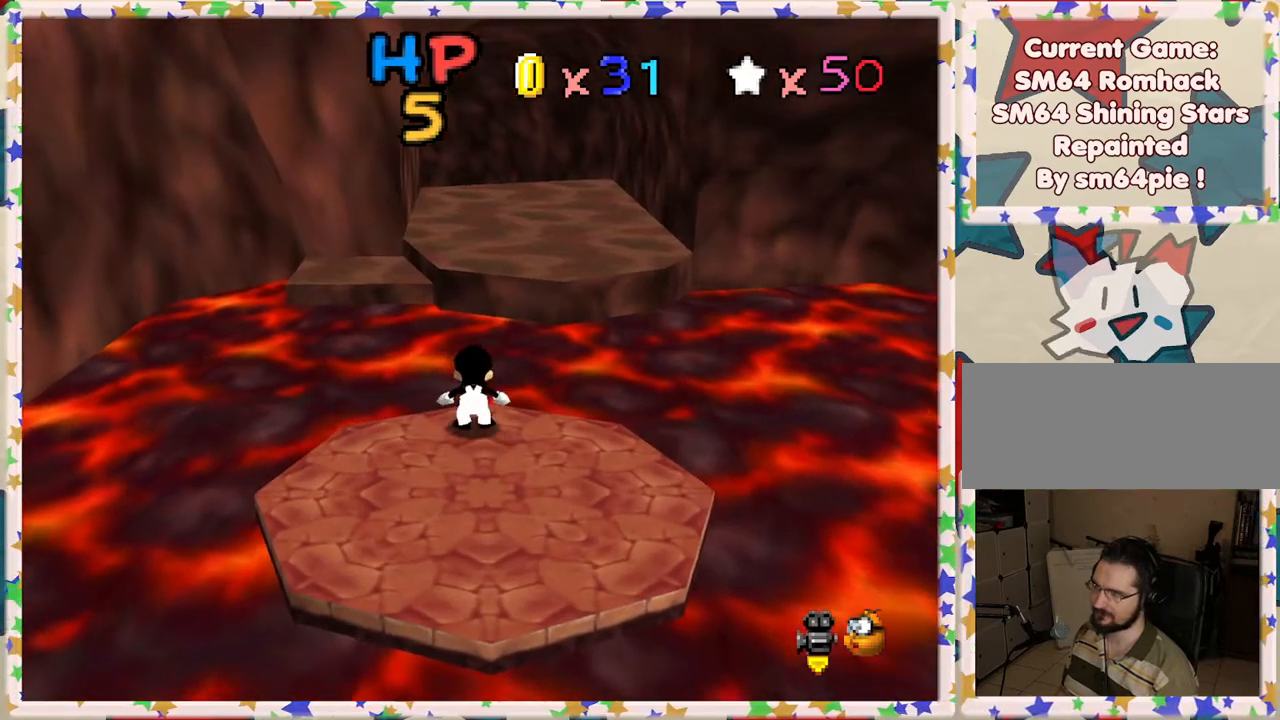
{"buttons": ["Z"], "left_stick": "up", "events": [[333, "A", "up"]]}
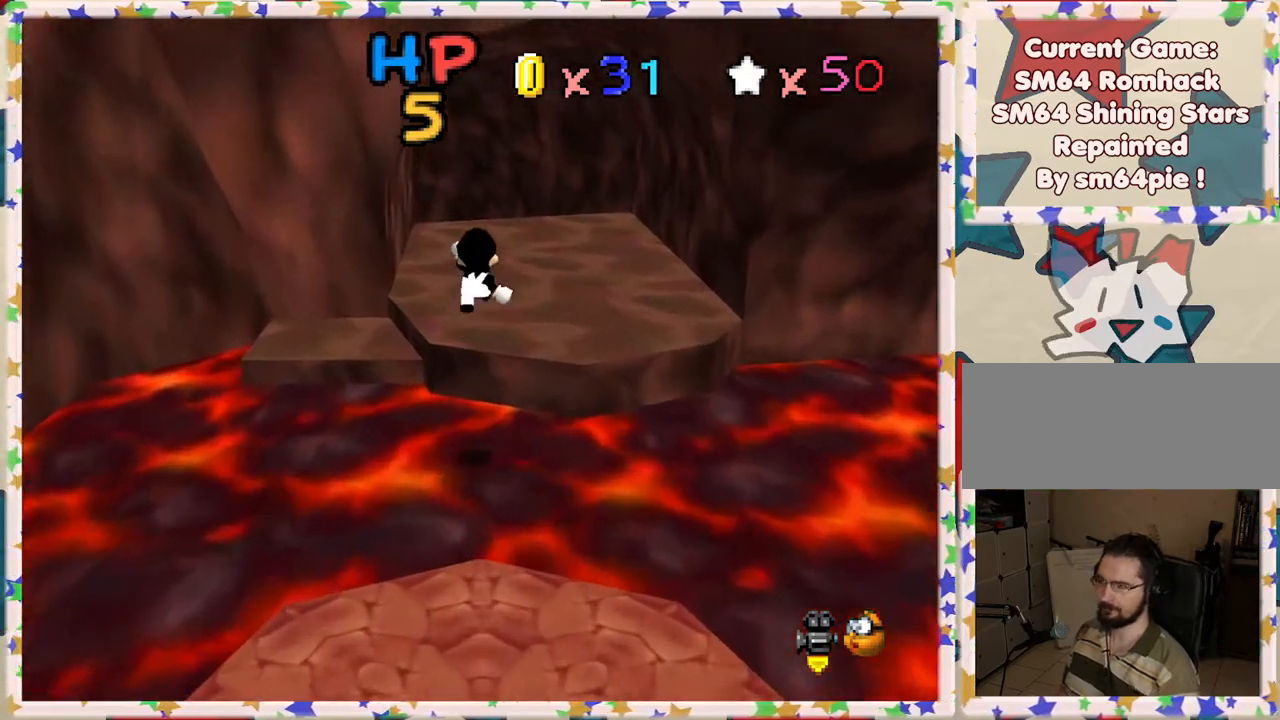
{"buttons": [], "left_stick": "up", "events": [[200, "Z", "up"]]}
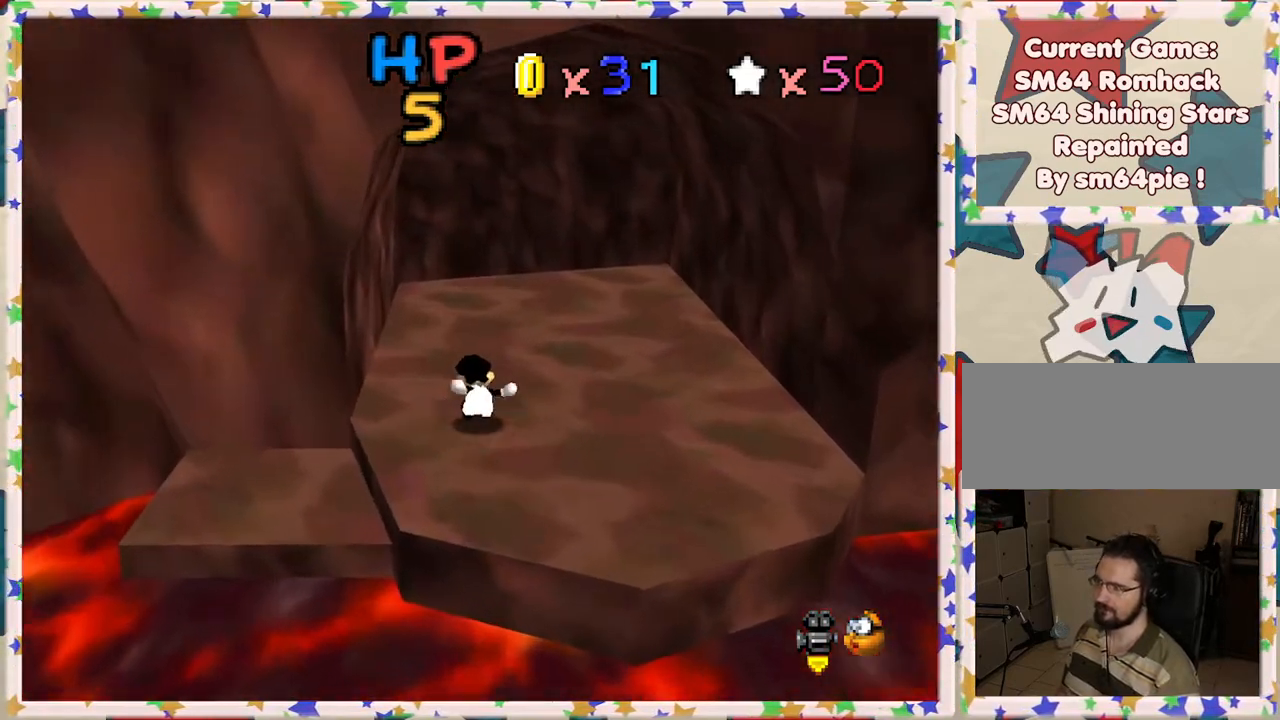
{"buttons": [], "left_stick": "up", "events": [[300, "B", "down"], [433, "B", "up"]]}
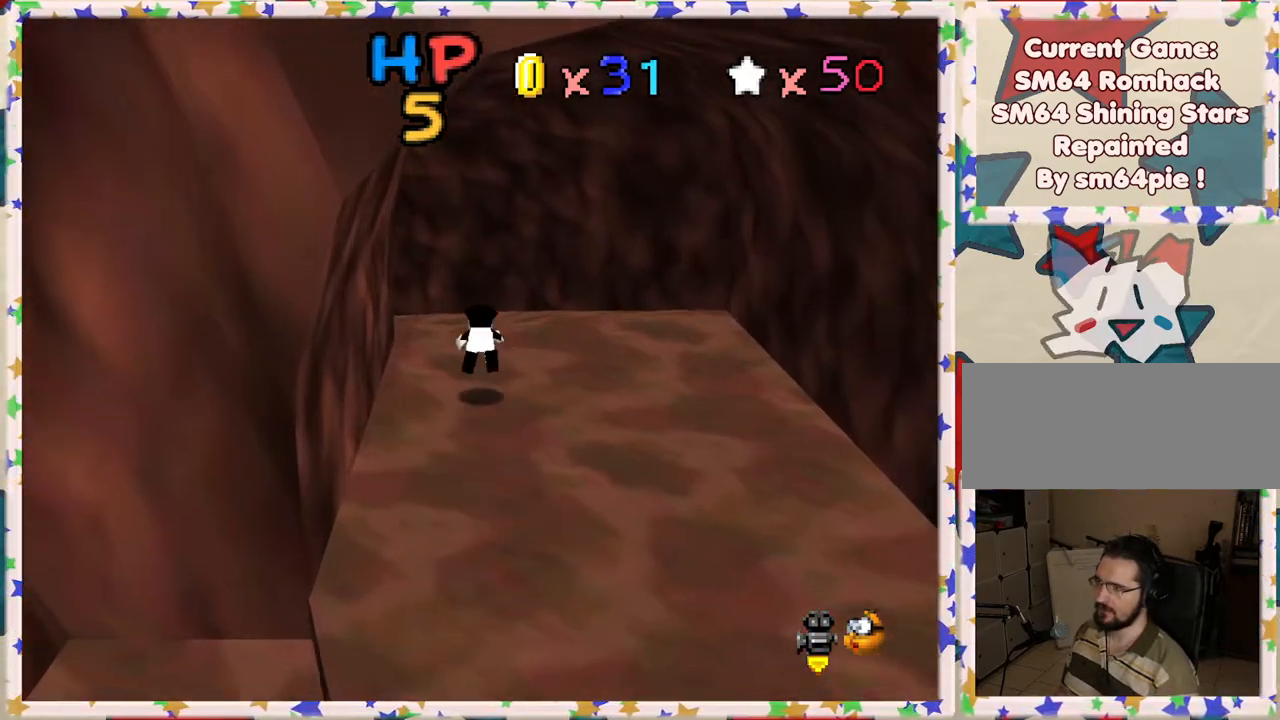
{"buttons": [], "left_stick": "up-left", "events": [[100, "left_stick", "up-left"], [367, "A", "down"], [483, "A", "up"]]}
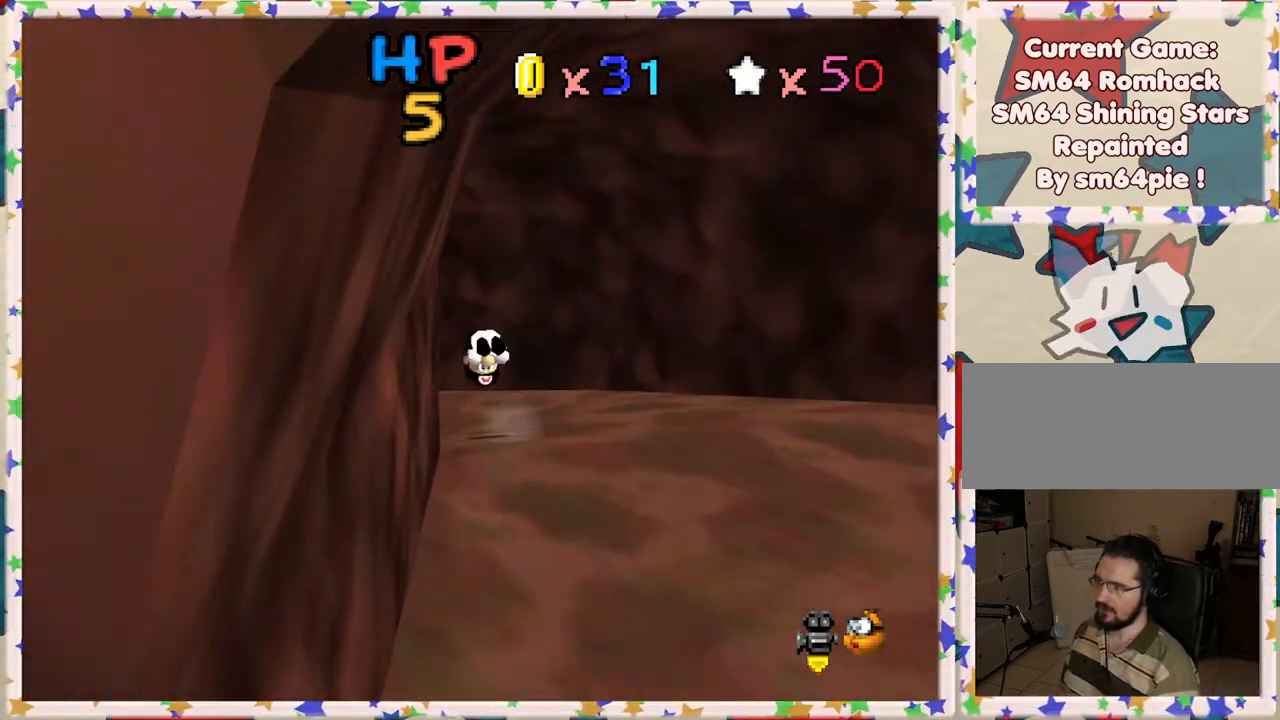
{"buttons": ["C_RIGHT"], "left_stick": "up", "events": [[67, "C_RIGHT", "down"], [183, "C_RIGHT", "up"], [217, "left_stick", "up"], [400, "C_RIGHT", "down"]]}
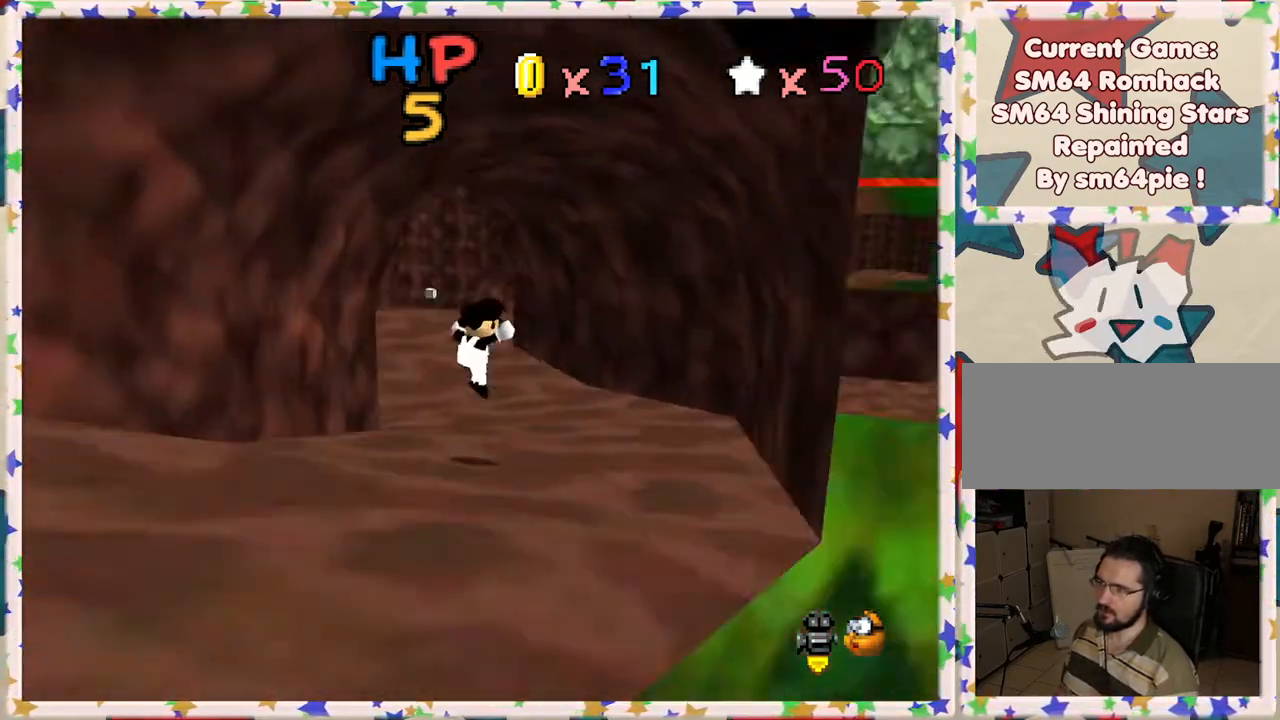
{"buttons": ["B"], "left_stick": "up", "events": [[17, "C_RIGHT", "up"], [467, "B", "down"]]}
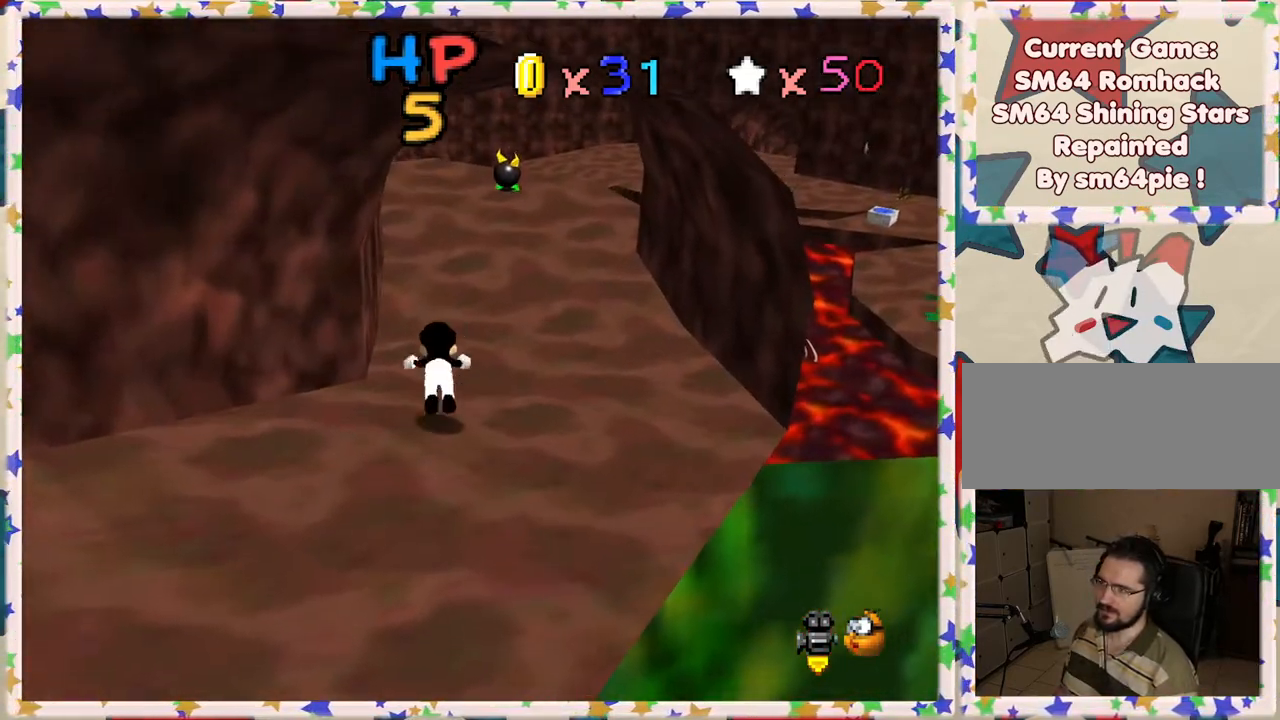
{"buttons": [], "left_stick": "up-right", "events": [[83, "B", "up"], [100, "left_stick", "up-right"]]}
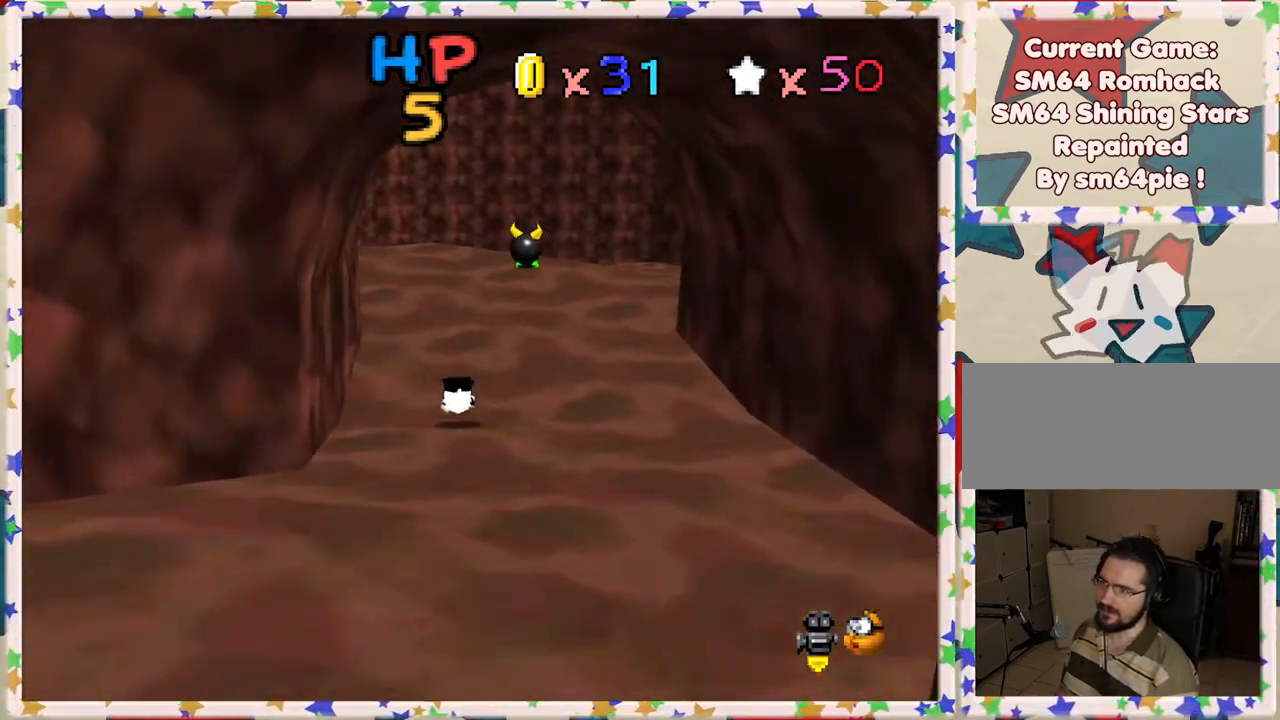
{"buttons": [], "left_stick": "up", "events": [[67, "A", "down"], [67, "left_stick", "up"], [217, "A", "up"], [367, "C_LEFT", "down"], [500, "C_LEFT", "up"]]}
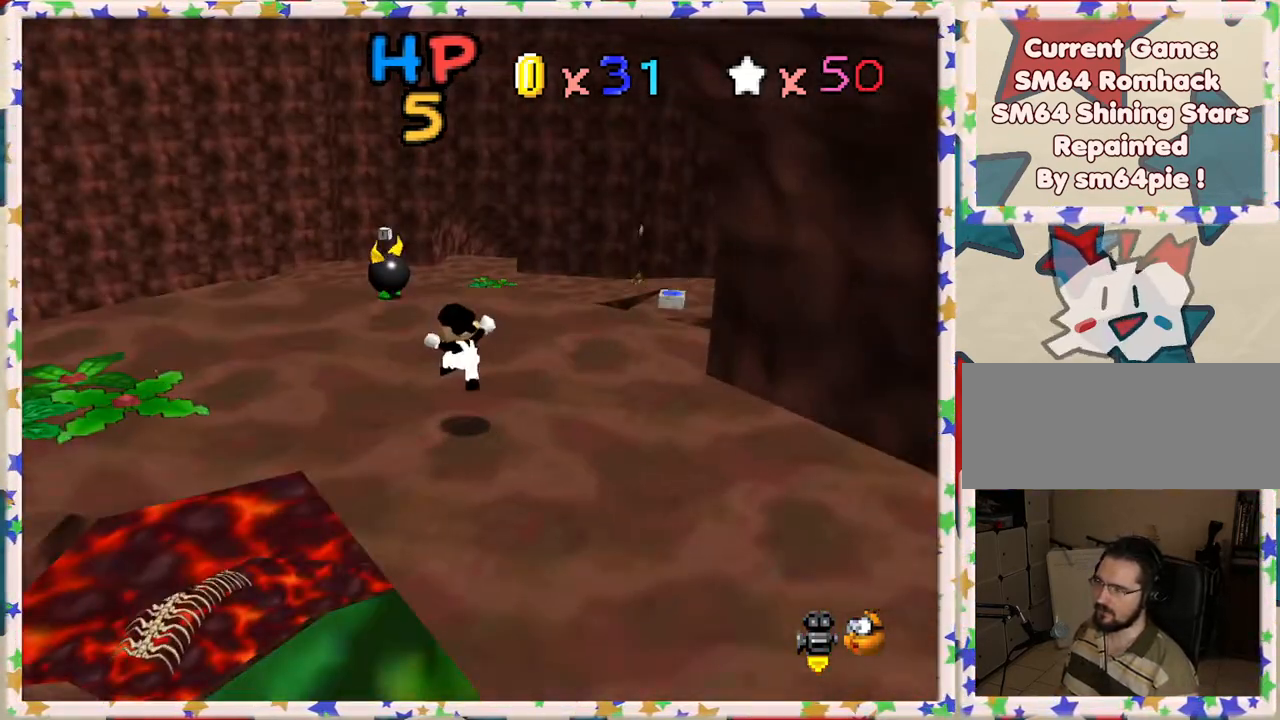
{"buttons": [], "left_stick": "left", "events": [[117, "left_stick", "center"], [267, "left_stick", "left"]]}
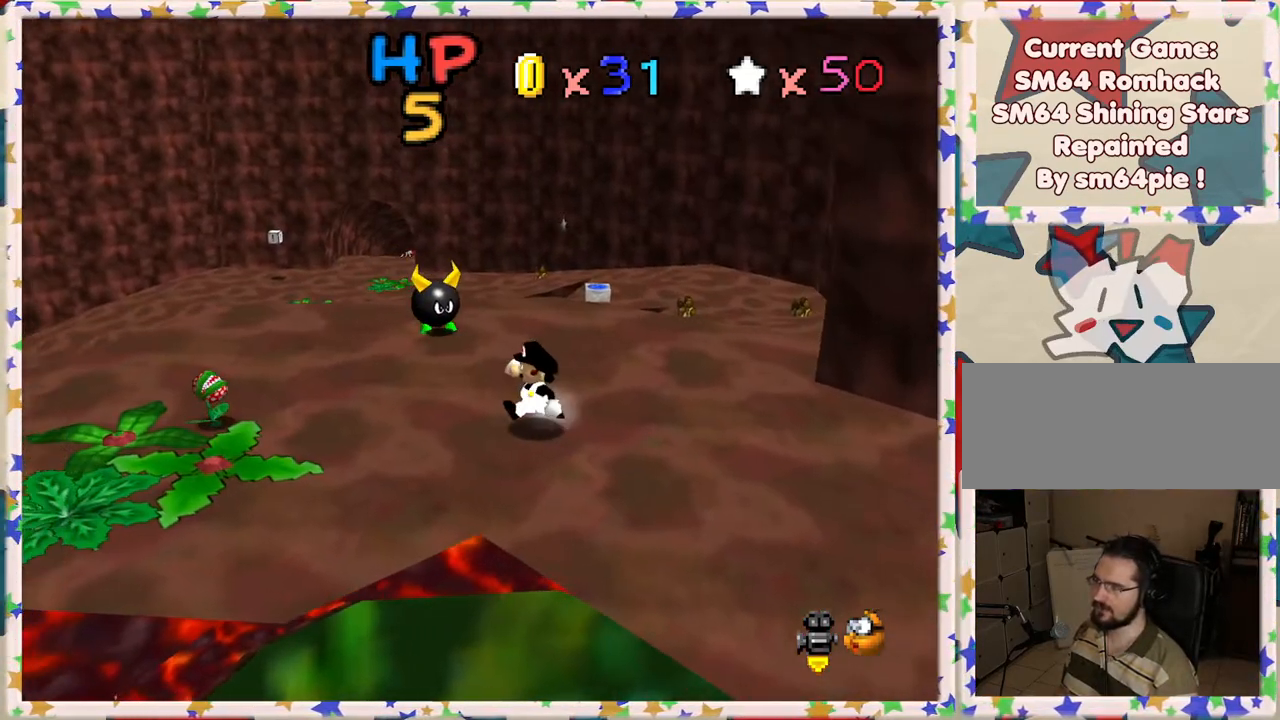
{"buttons": [], "left_stick": "up-left", "events": [[400, "left_stick", "up-left"]]}
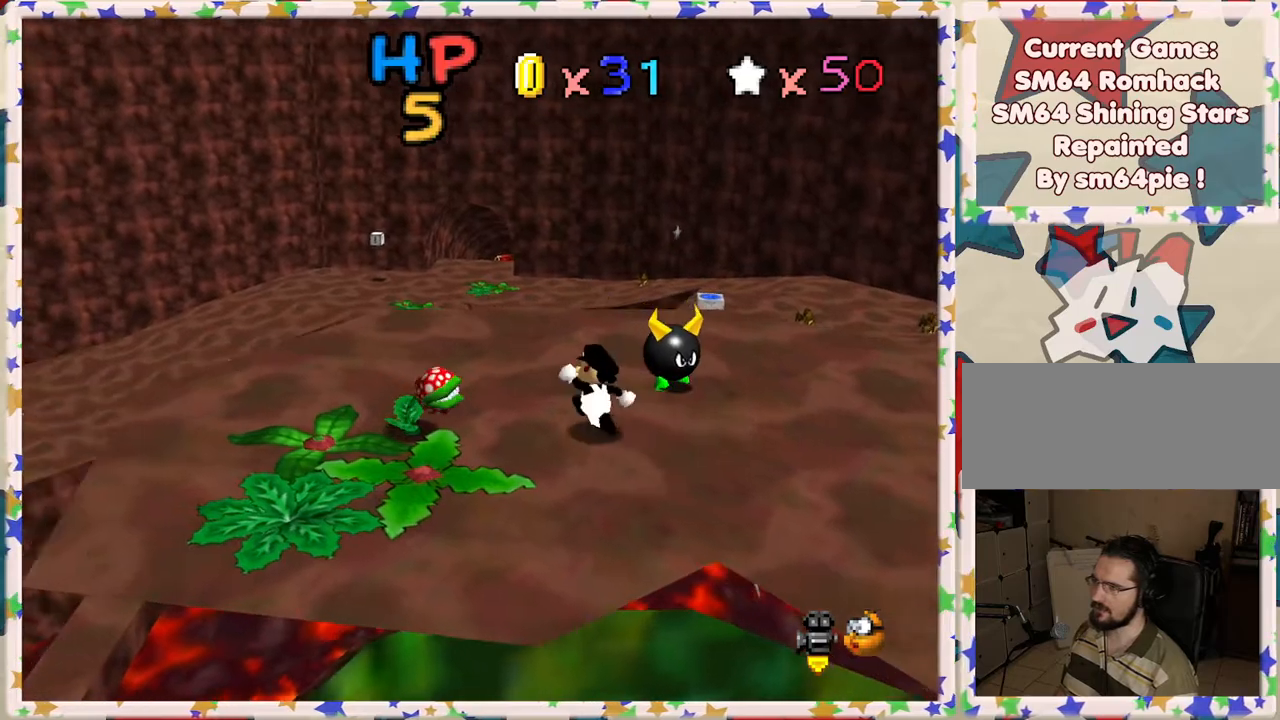
{"buttons": [], "left_stick": "down-left", "events": [[133, "A", "down"], [283, "A", "up"], [317, "left_stick", "down-left"]]}
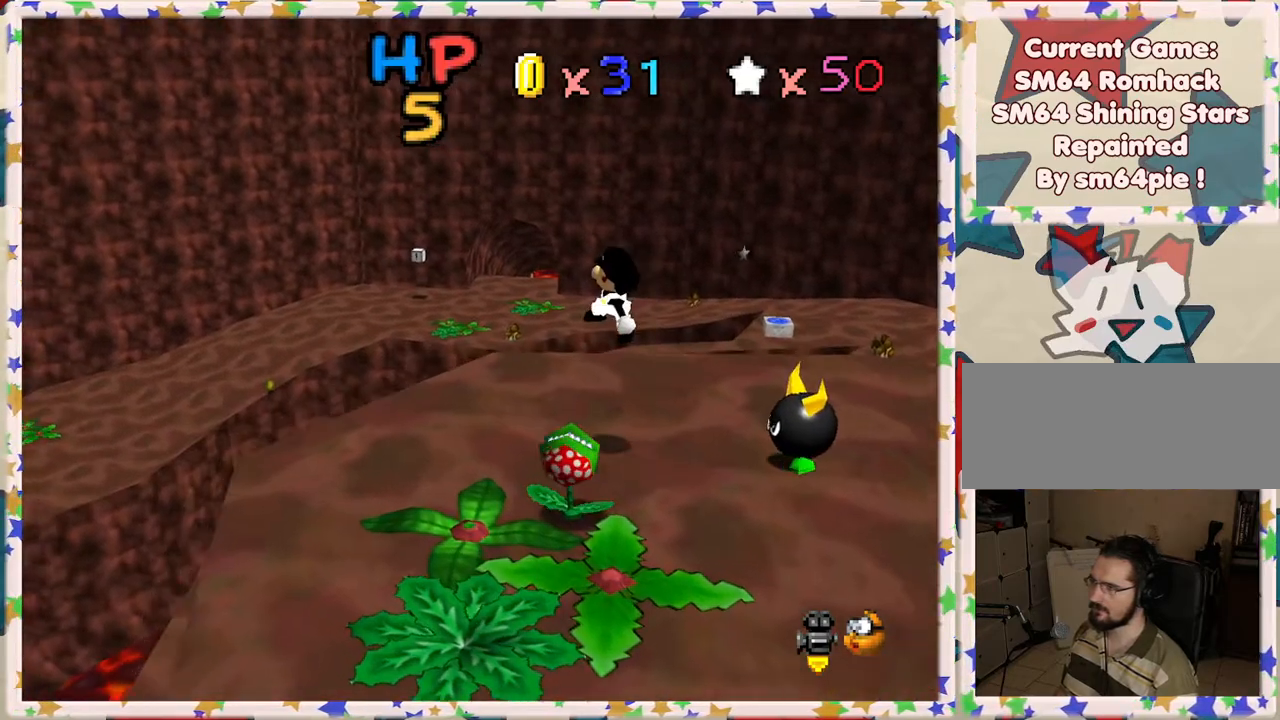
{"buttons": [], "left_stick": "down", "events": [[183, "left_stick", "down"], [267, "C_LEFT", "down"], [383, "C_LEFT", "up"]]}
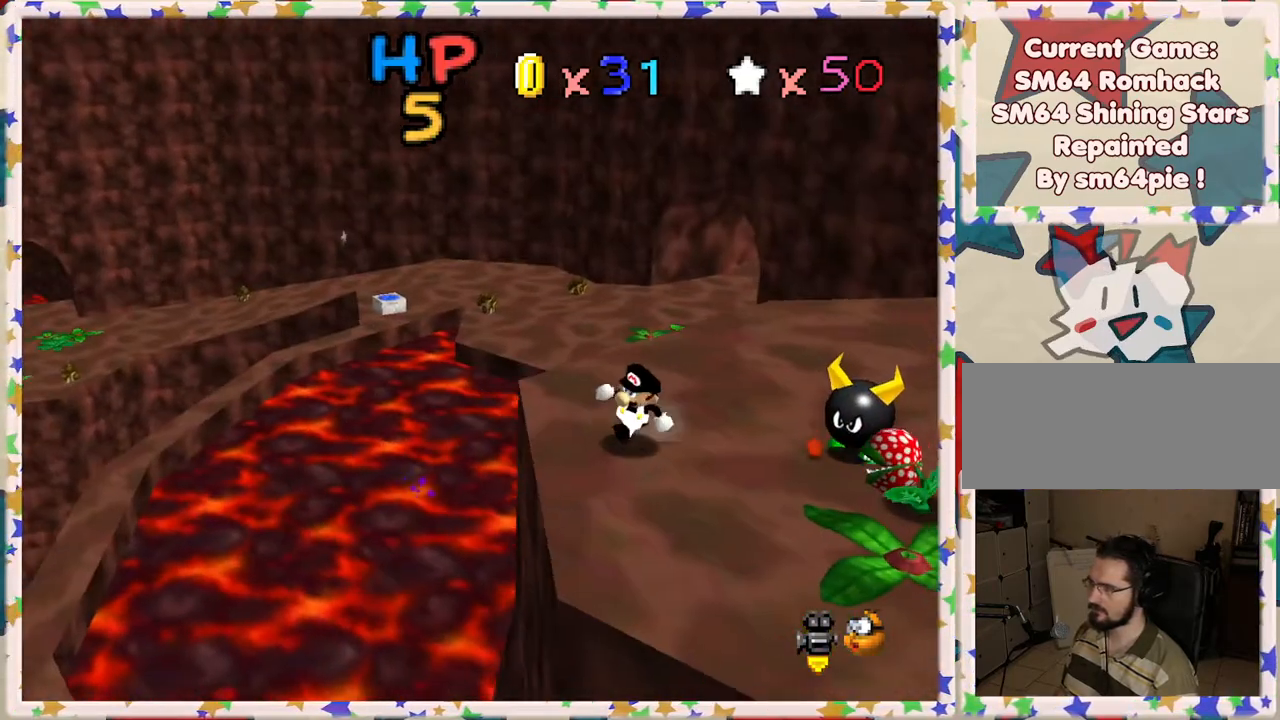
{"buttons": ["A"], "left_stick": "up-right", "events": [[217, "left_stick", "right"], [350, "A", "down"], [350, "left_stick", "up"], [500, "left_stick", "up-right"]]}
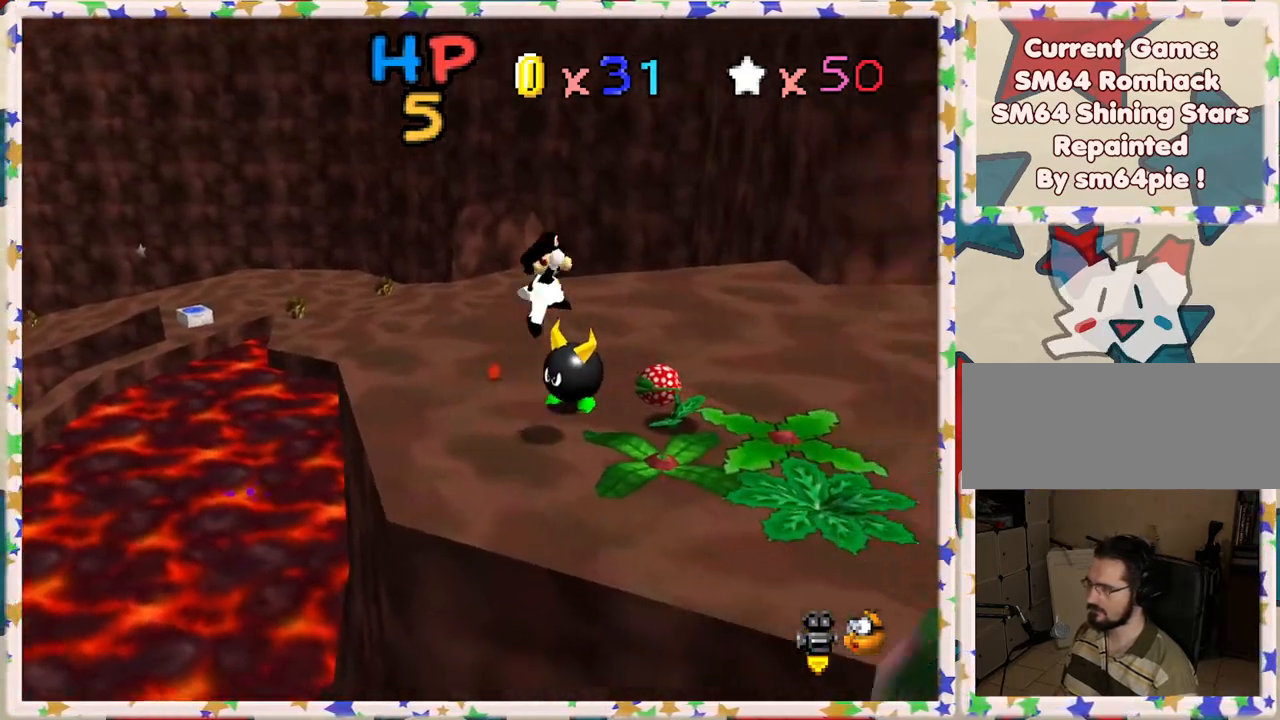
{"buttons": [], "left_stick": "up", "events": [[67, "A", "up"], [233, "left_stick", "left"], [367, "left_stick", "center"], [417, "left_stick", "up-right"], [483, "left_stick", "up"]]}
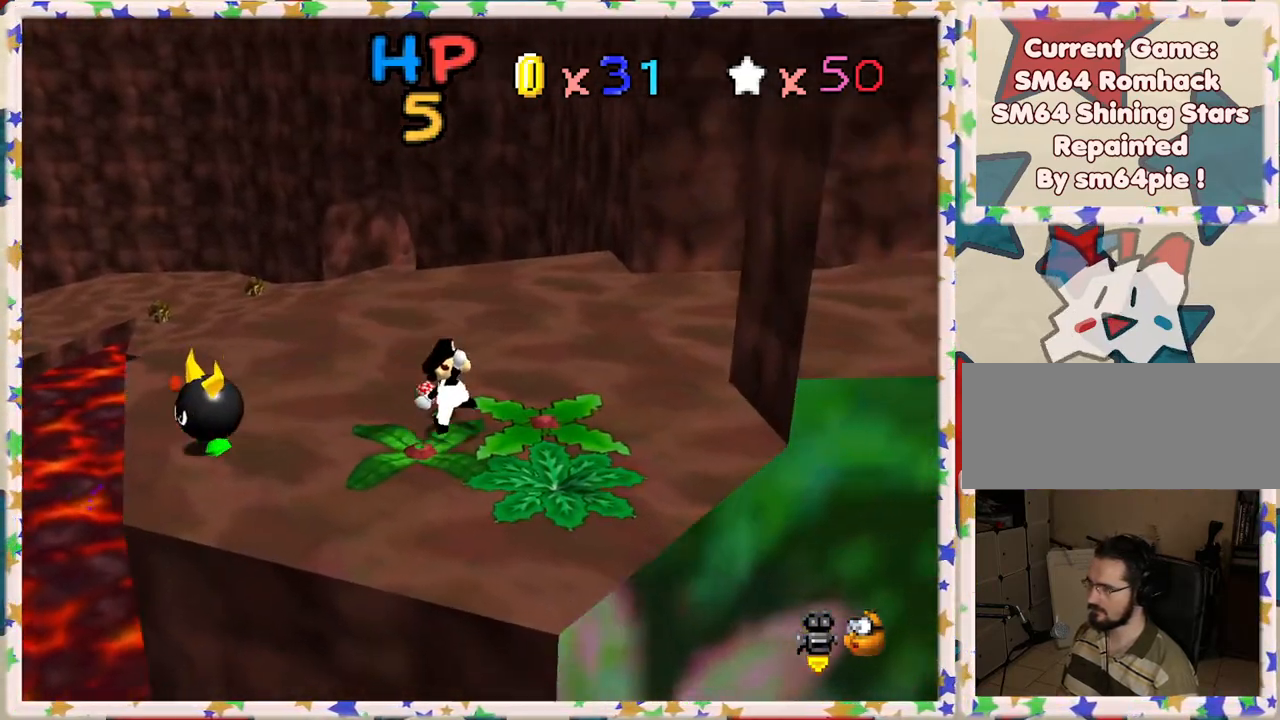
{"buttons": [], "left_stick": "up-right", "events": [[267, "C_RIGHT", "down"], [333, "left_stick", "up-right"], [367, "C_RIGHT", "up"]]}
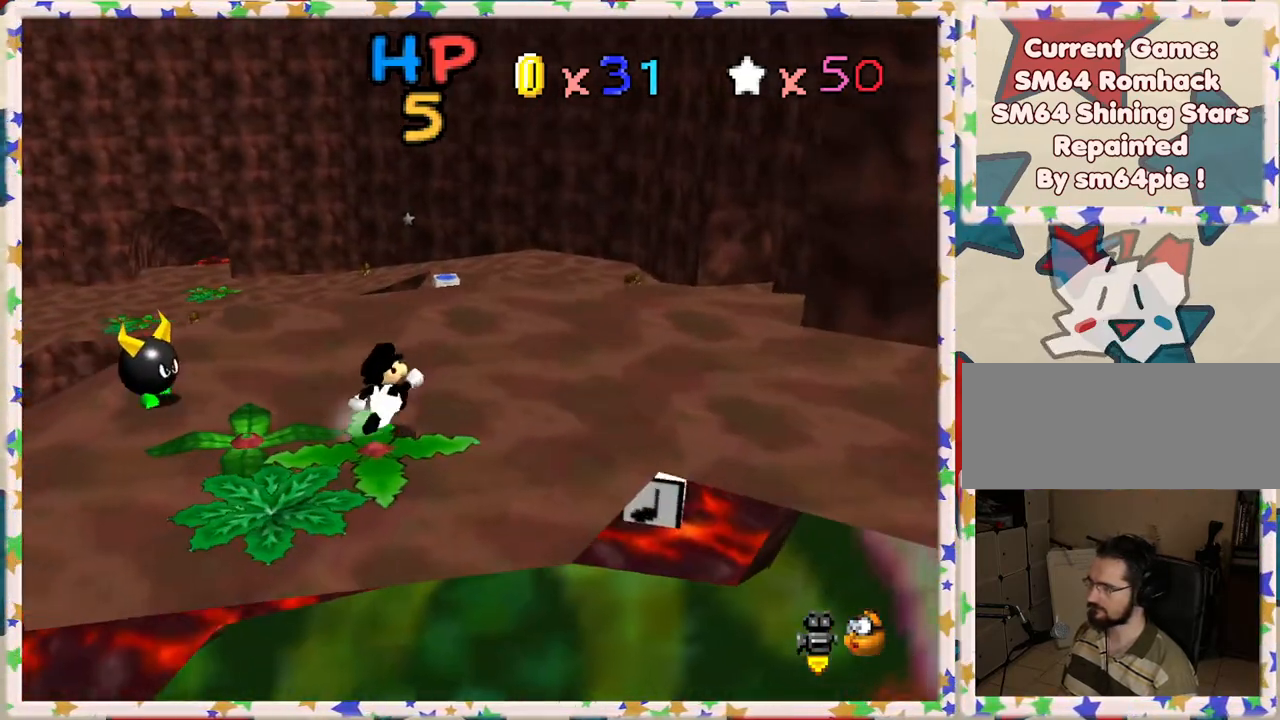
{"buttons": [], "left_stick": "up-right", "events": []}
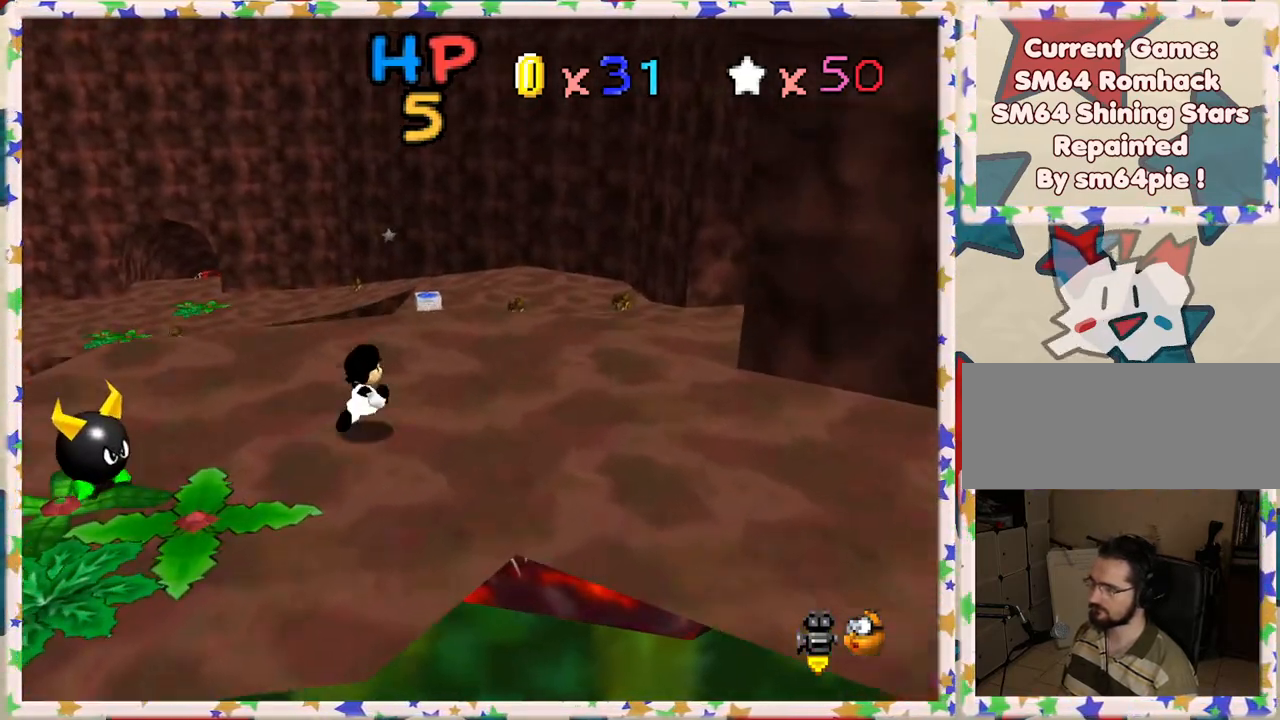
{"buttons": [], "left_stick": "up", "events": [[317, "left_stick", "up"]]}
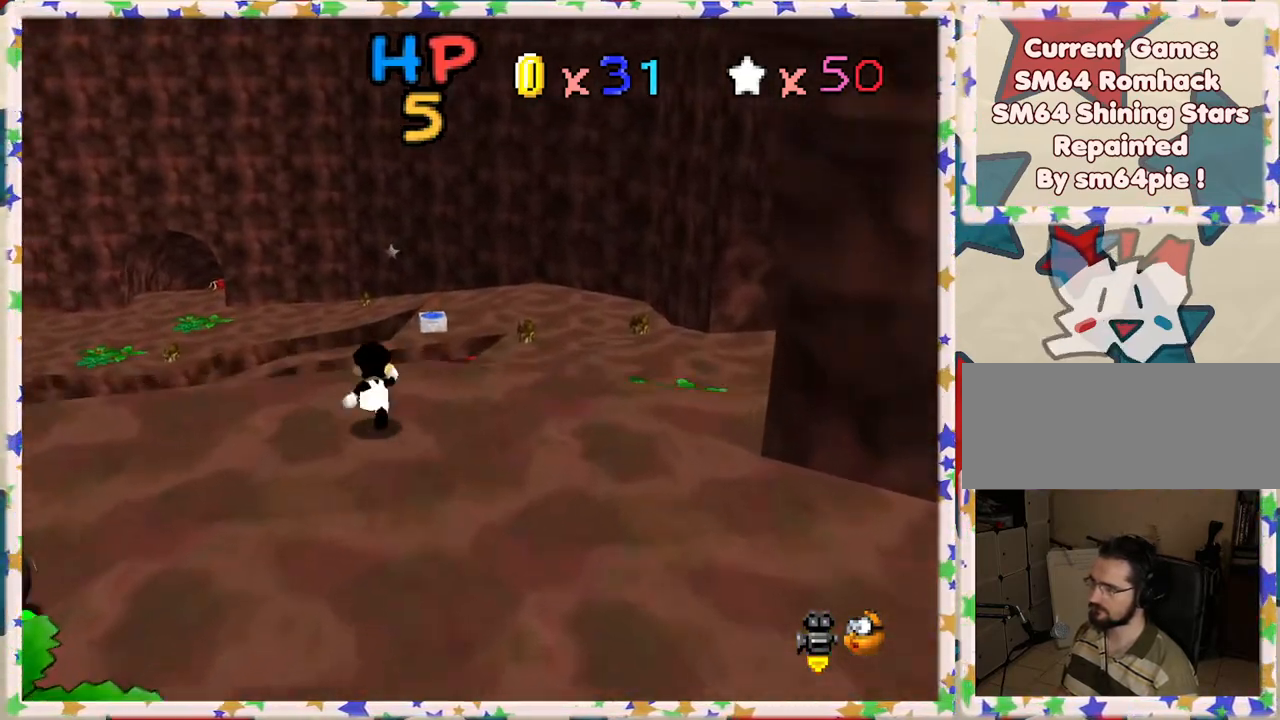
{"buttons": ["A", "Z"], "left_stick": "up", "events": [[300, "Z", "down"], [333, "A", "down"]]}
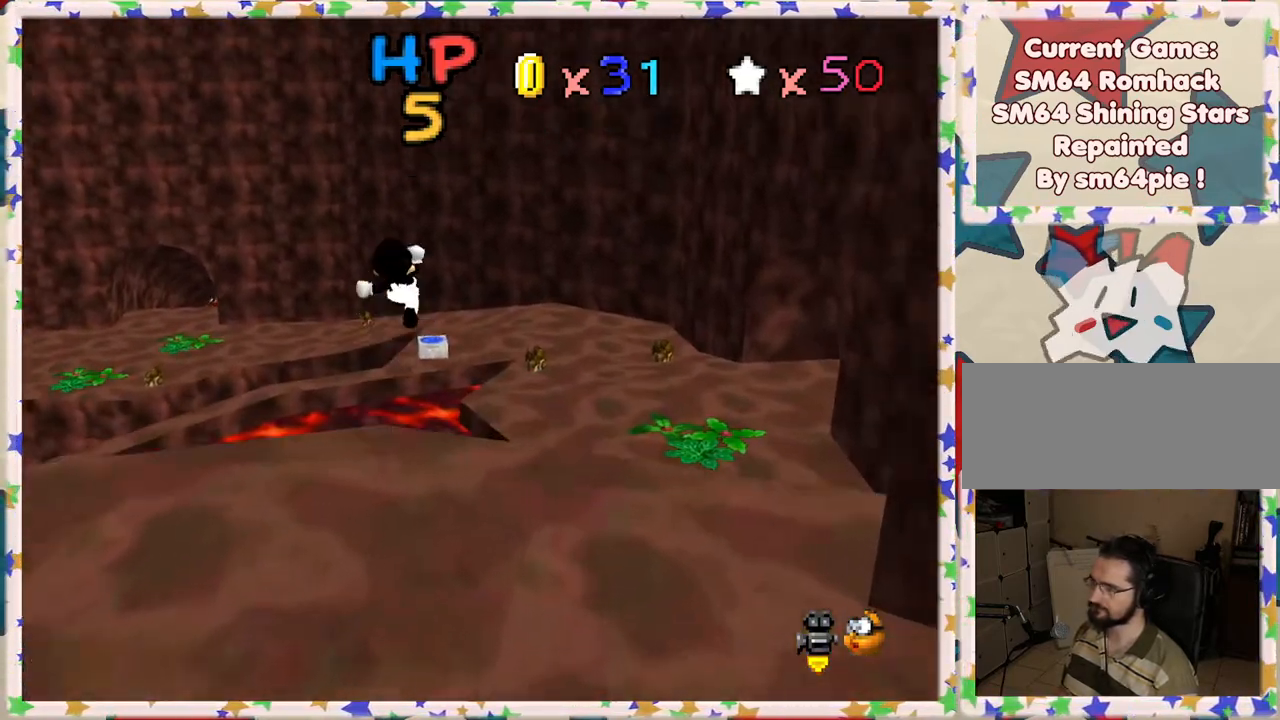
{"buttons": [], "left_stick": "up-right", "events": [[150, "A", "up"], [150, "Z", "up"], [283, "C_RIGHT", "down"], [367, "left_stick", "up-right"], [417, "C_RIGHT", "up"]]}
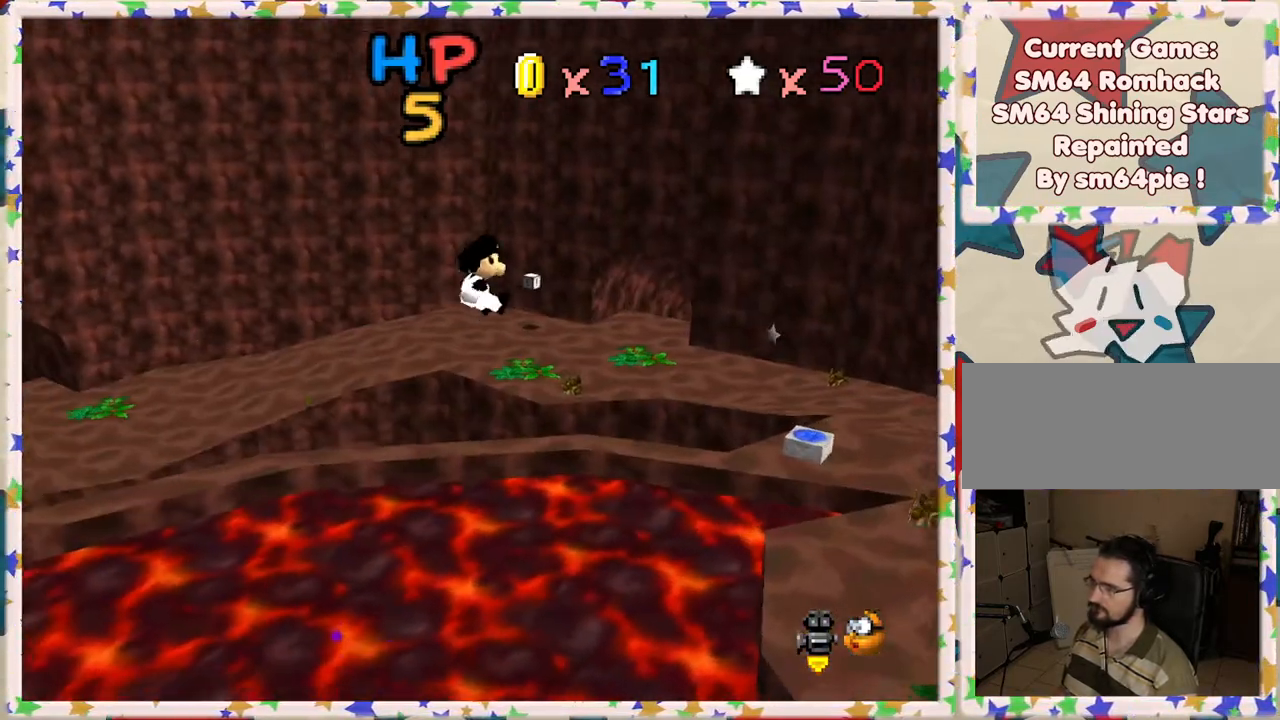
{"buttons": [], "left_stick": "up-right", "events": [[250, "C_LEFT", "down"], [383, "C_LEFT", "up"]]}